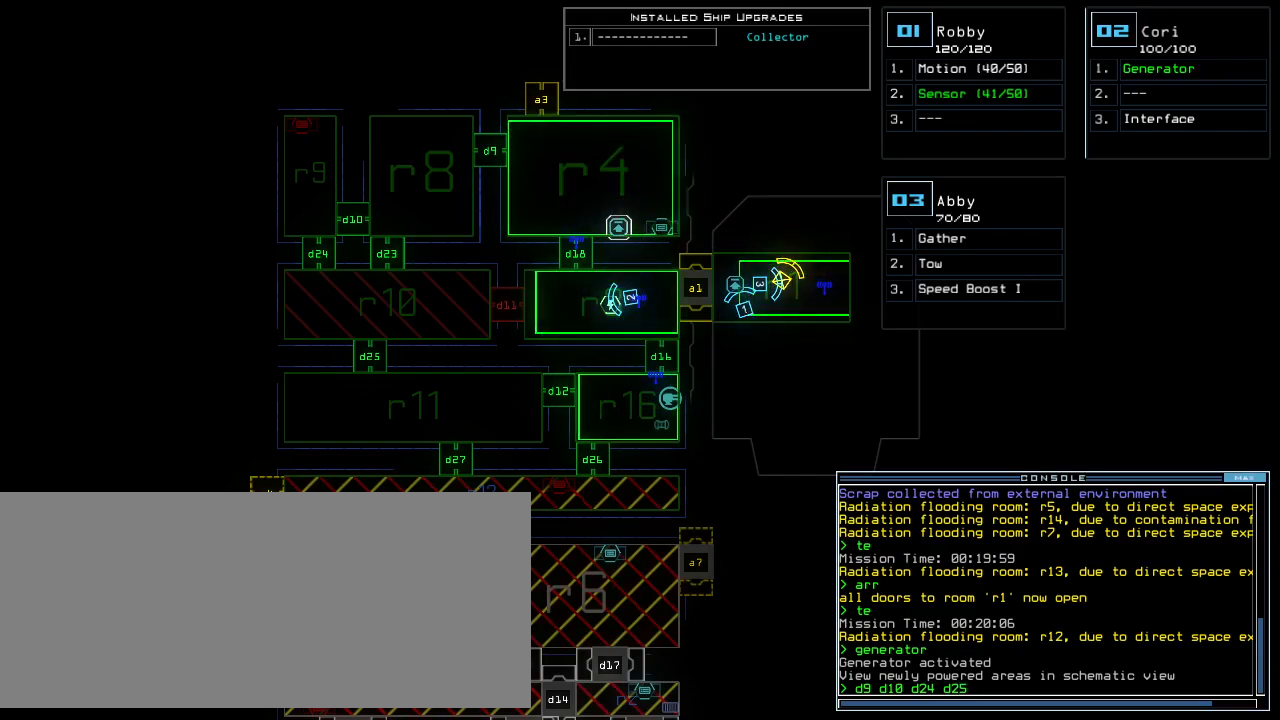
Gameplay with keyboard; each line is a JSON object with the keys held at the frame after it. "events" lists presses ("down") and releases ("up") of ".", "0", "1", "2", "3", "4", "5", "6", "7", "8", "9", "a", "b", "backspace", "c", "caps_lock", "comma", "ctrl_l", "ctrl_r", "d", "down", "e", "equals", "escape", "f", "f8", "g", "h", "i", "j", "k", "l", "left", "m", "minus", "n", "o", "p", "q", "quote", "r", "return", "right", "s", "semicolon", "shift_l", "shift_r", "space", "t", "tab", "tilde", "u", "up", "v", "w", "x", "y" and "z" between this image and that frame as [ms after this image, input, new state], when the widget could be followed in between. No other keys are recorded. Mouse input is not recorded.
{"keys": [], "events": []}
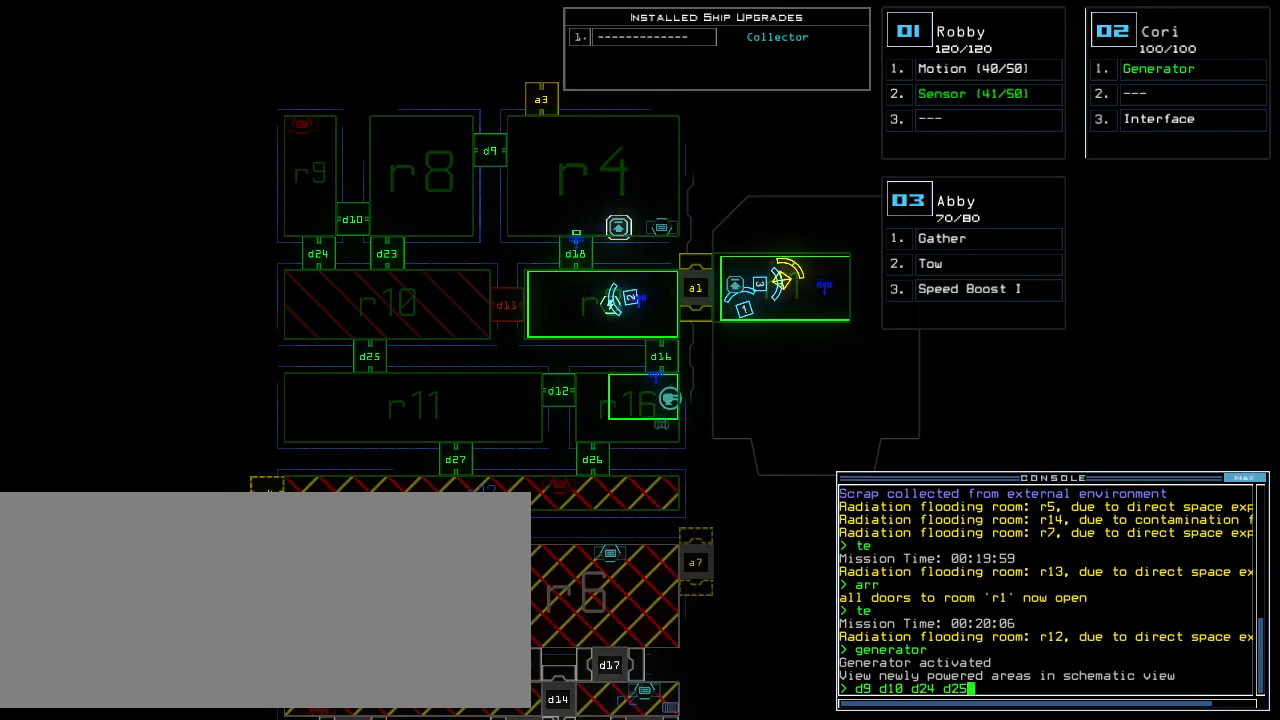
{"keys": ["d"], "events": [[220, "space", "down"], [280, "space", "up"], [460, "d", "down"]]}
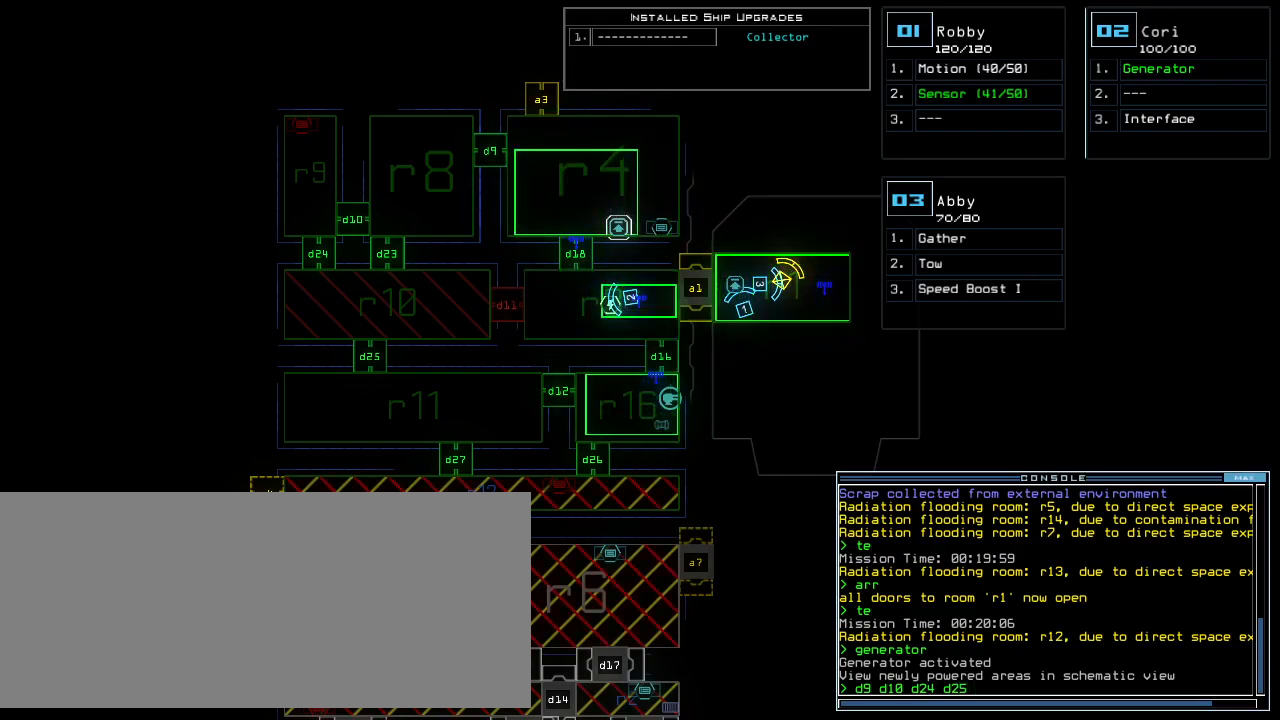
{"keys": ["6"], "events": [[40, "d", "up"], [420, "2", "down"], [500, "2", "up"], [500, "6", "down"]]}
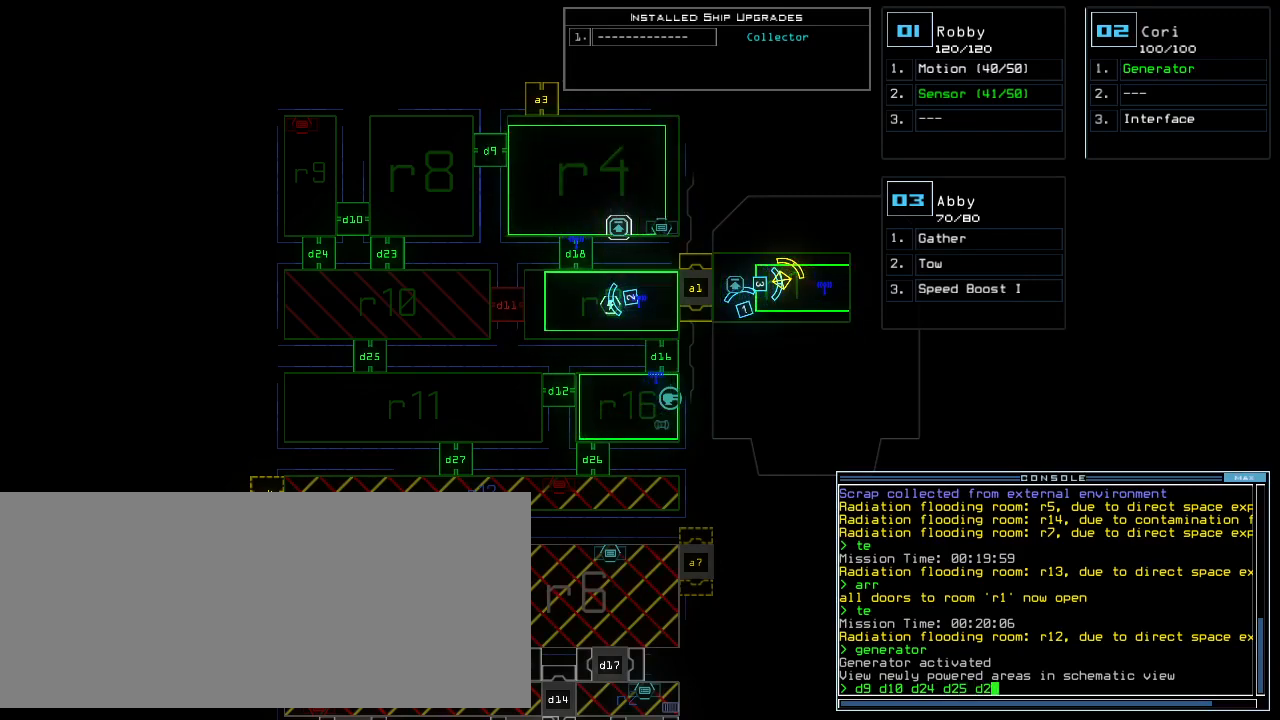
{"keys": ["1"], "events": [[40, "space", "down"], [60, "6", "up"], [100, "space", "up"], [260, "d", "down"], [340, "d", "up"], [480, "1", "down"]]}
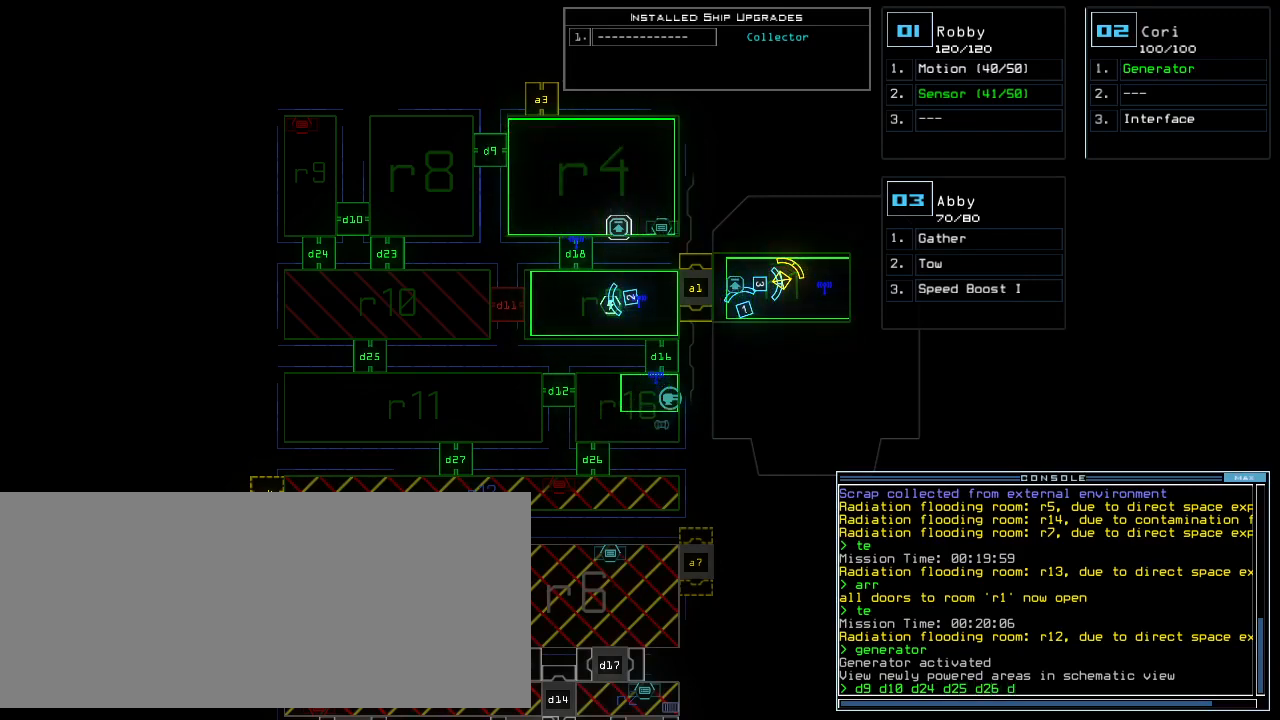
{"keys": [], "events": [[40, "1", "up"], [40, "6", "down"], [120, "6", "up"]]}
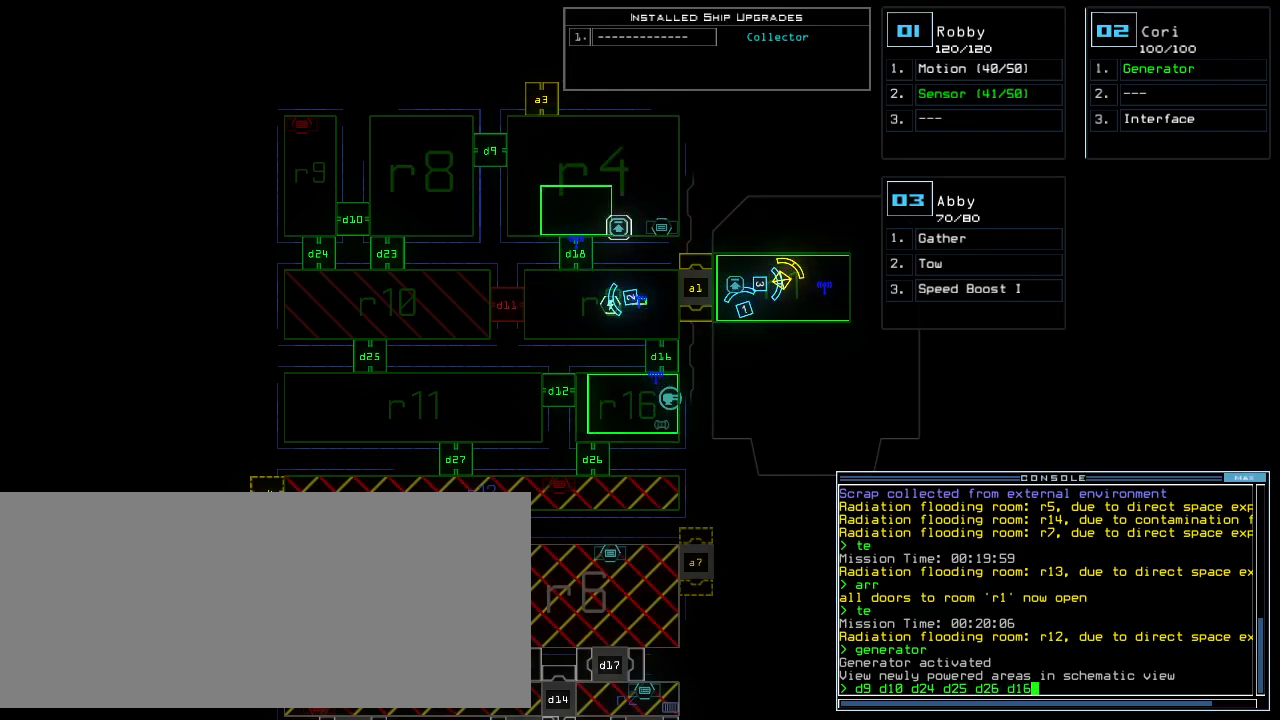
{"keys": [], "events": []}
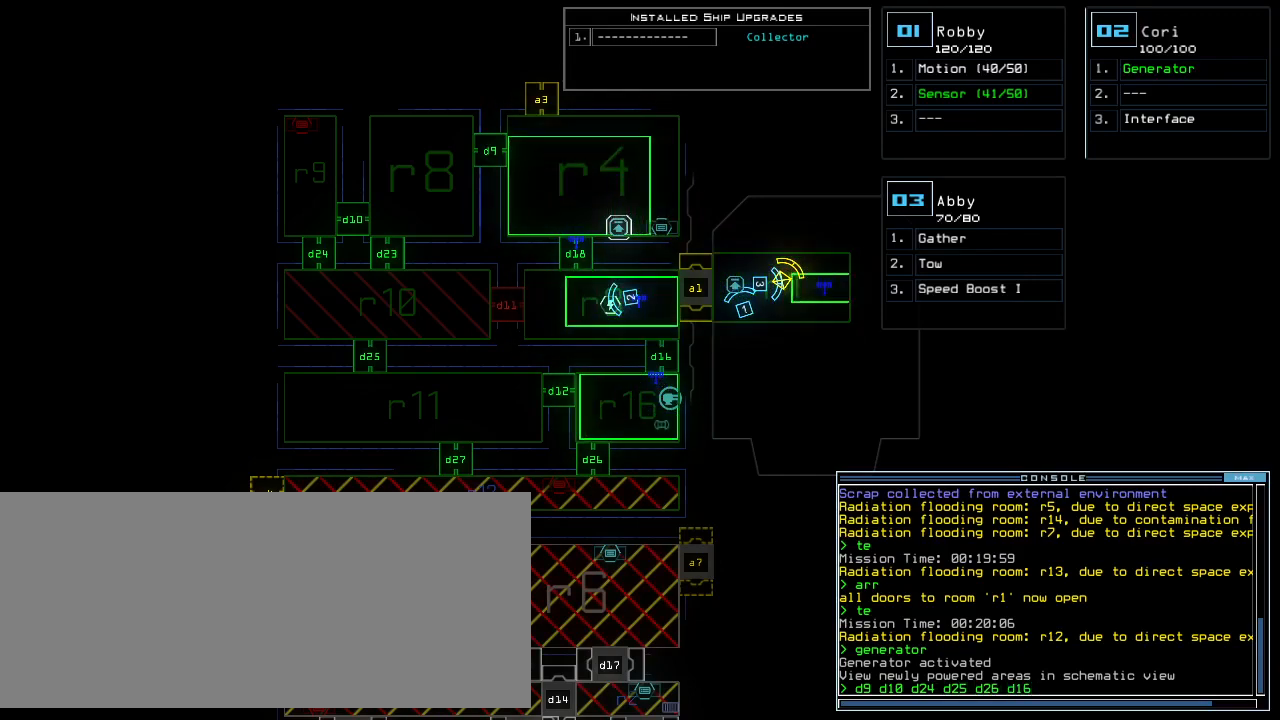
{"keys": [], "events": []}
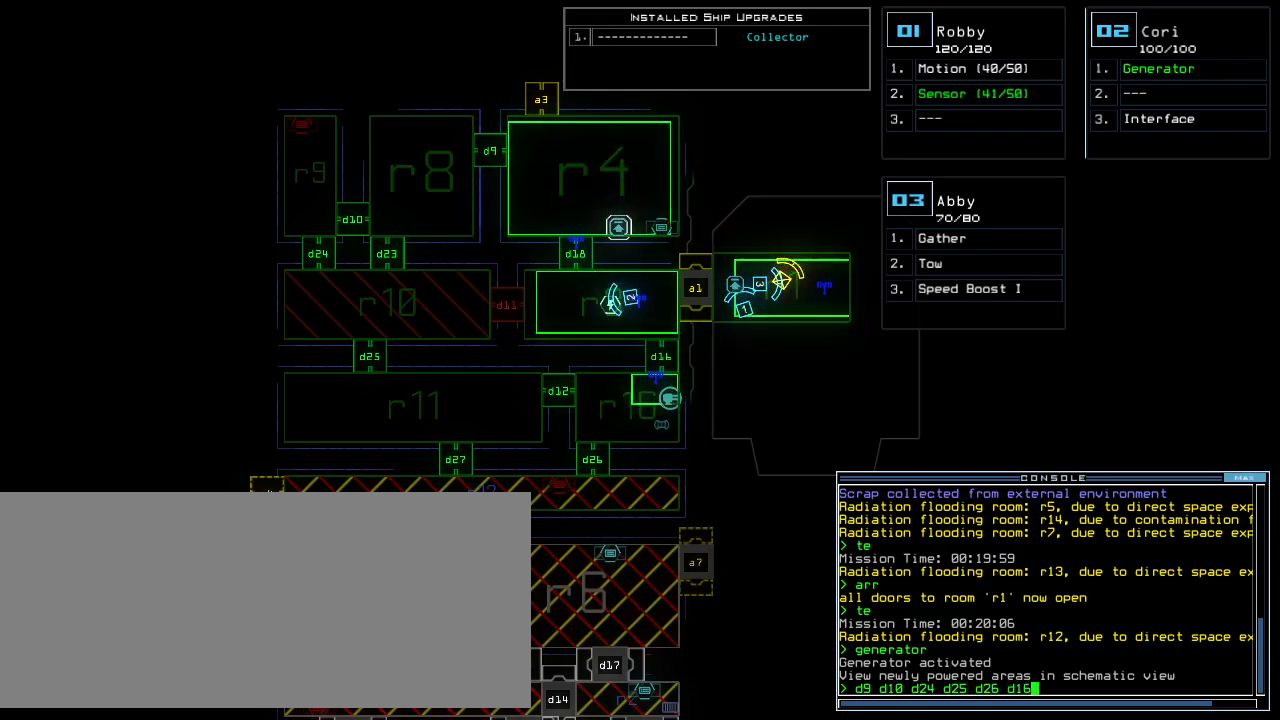
{"keys": [], "events": []}
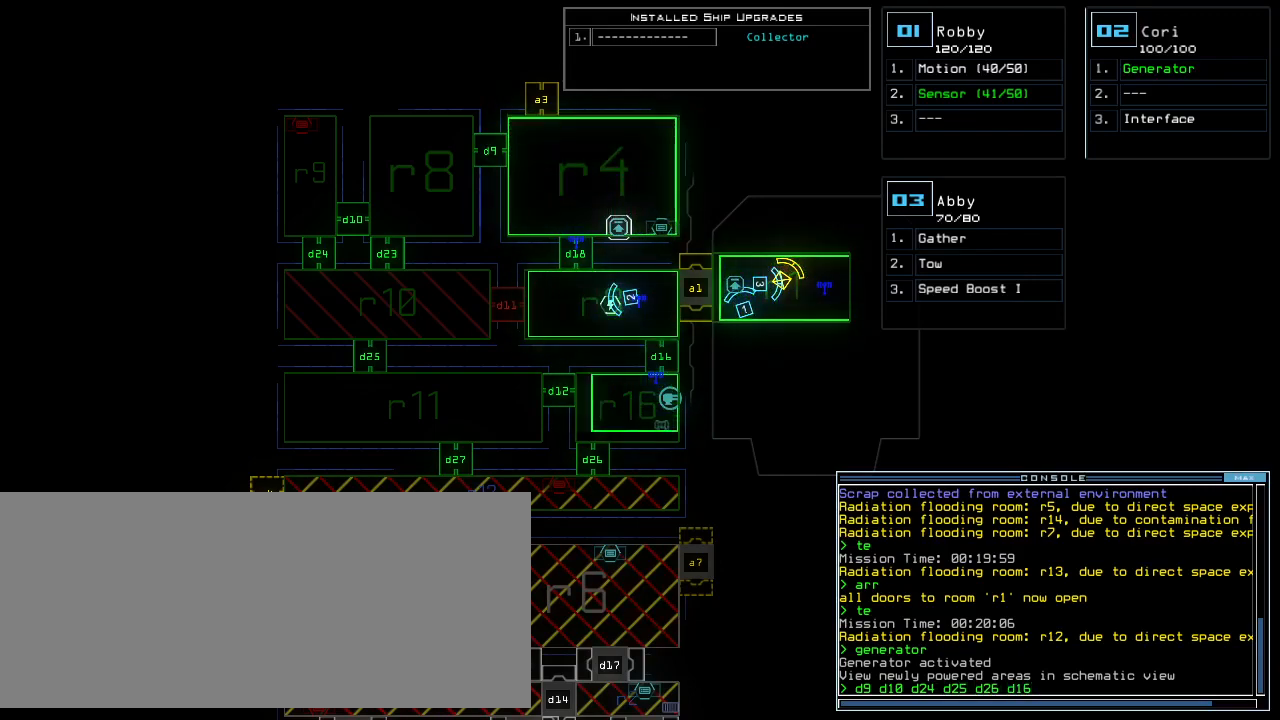
{"keys": ["3"], "events": [[240, "semicolon", "down"], [340, "a", "down"], [340, "semicolon", "up"], [420, "a", "up"], [480, "3", "down"]]}
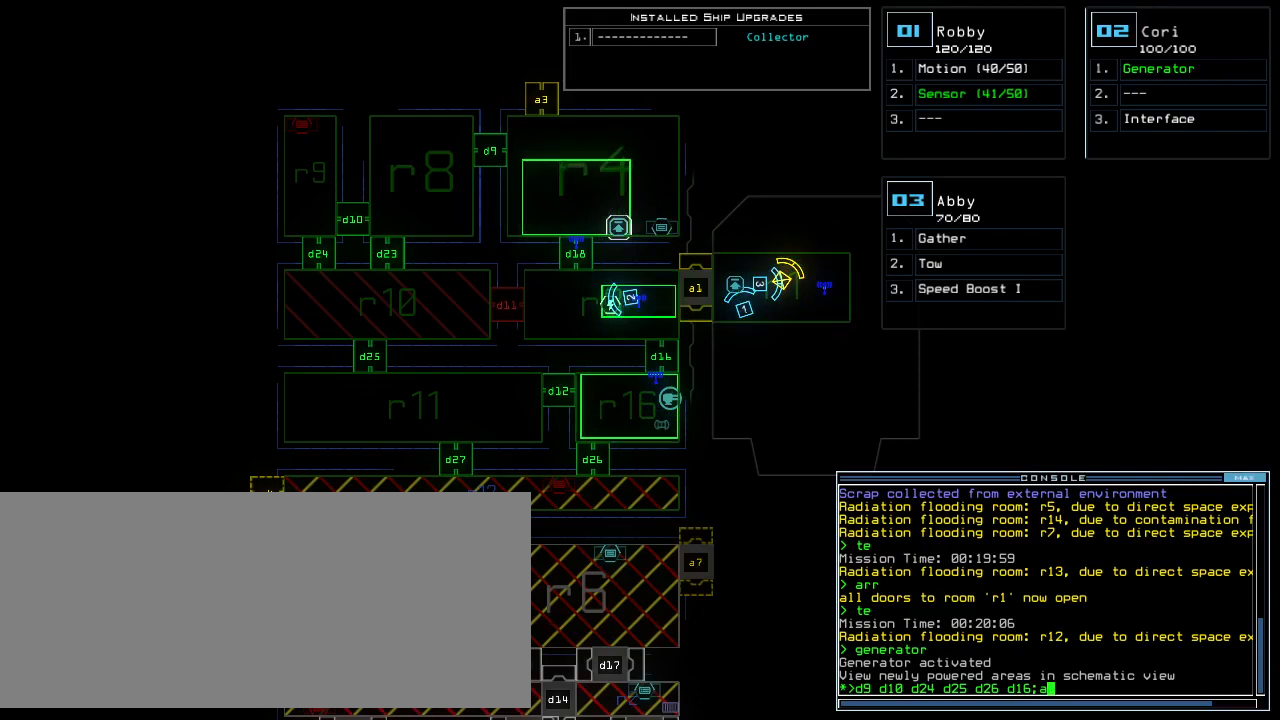
{"keys": [], "events": [[60, "3", "up"]]}
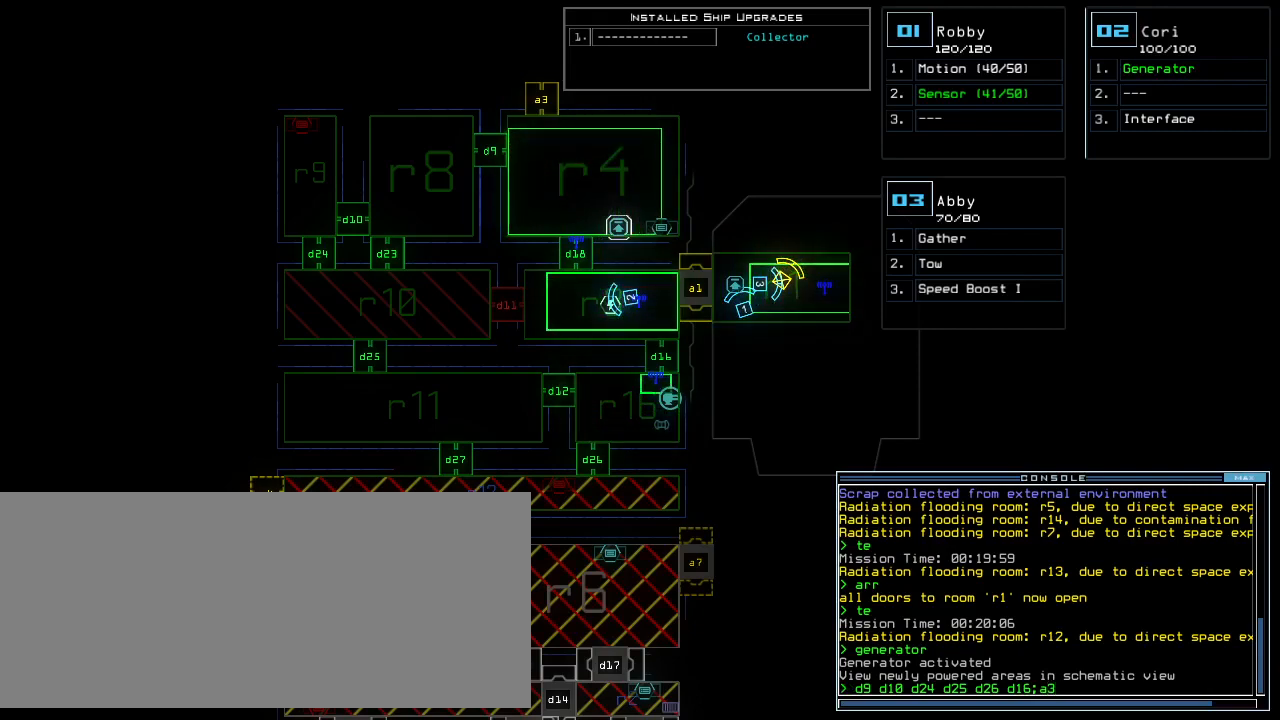
{"keys": [], "events": []}
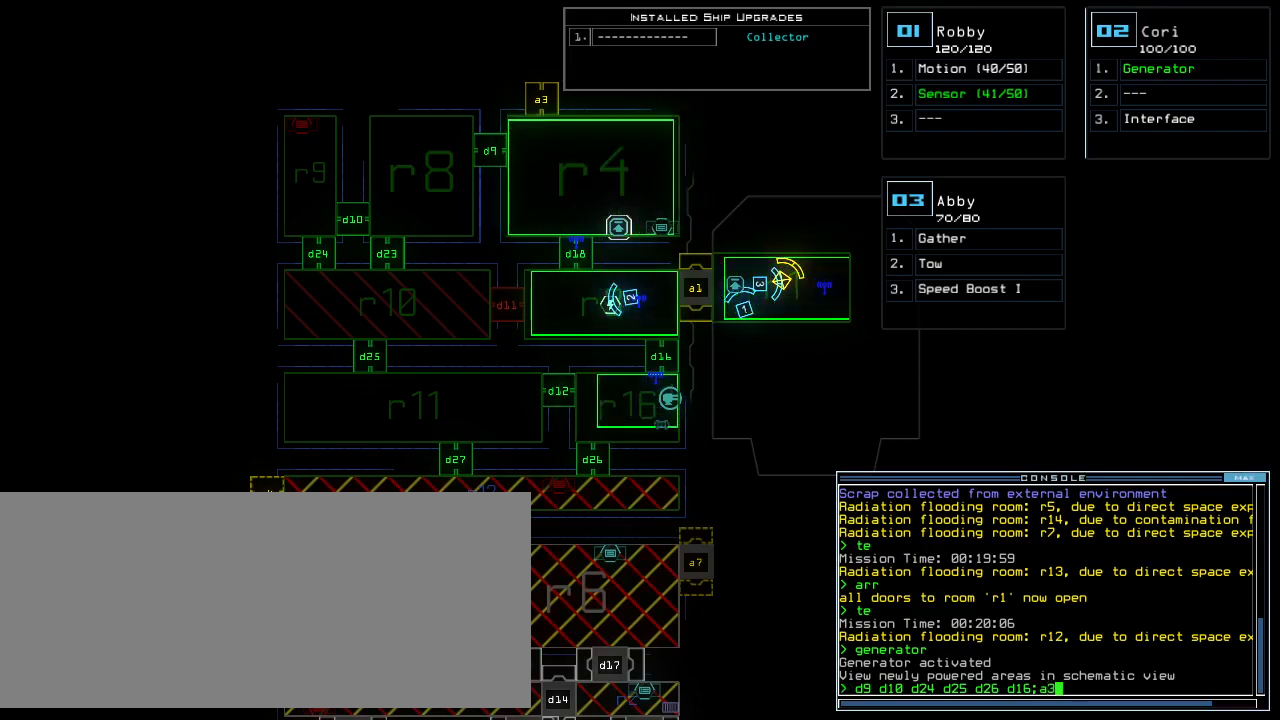
{"keys": [], "events": []}
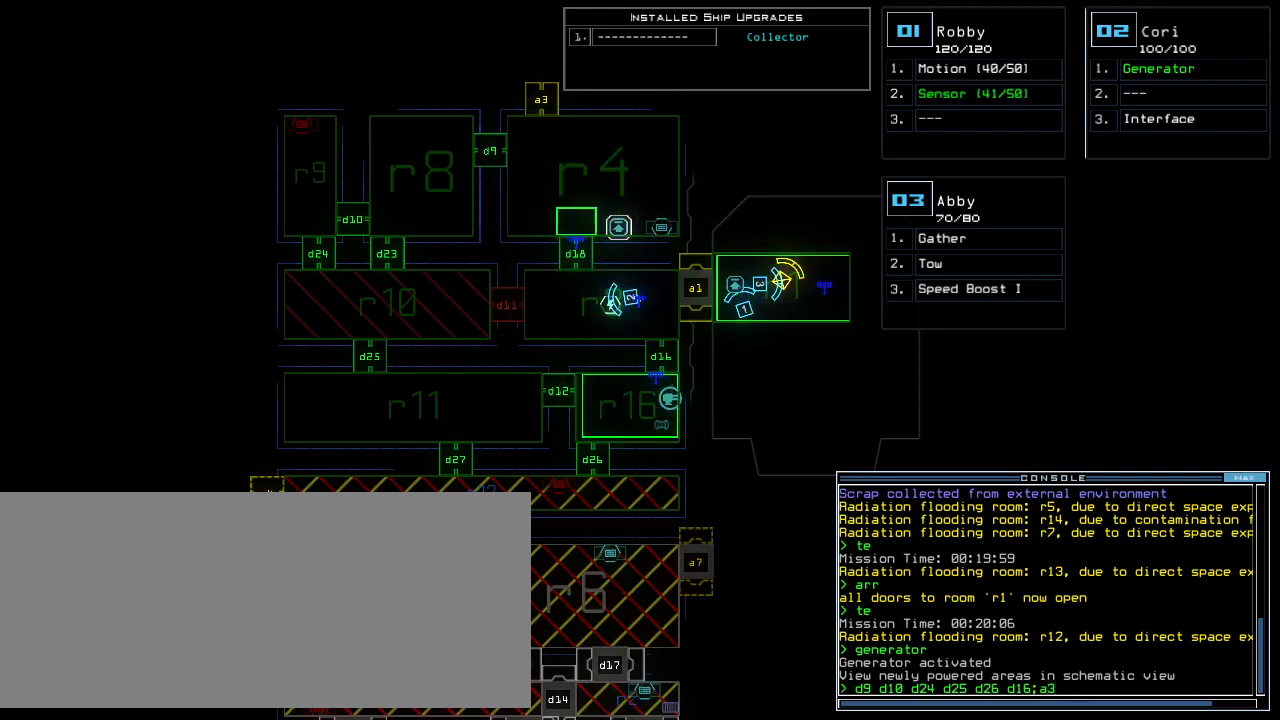
{"keys": [], "events": []}
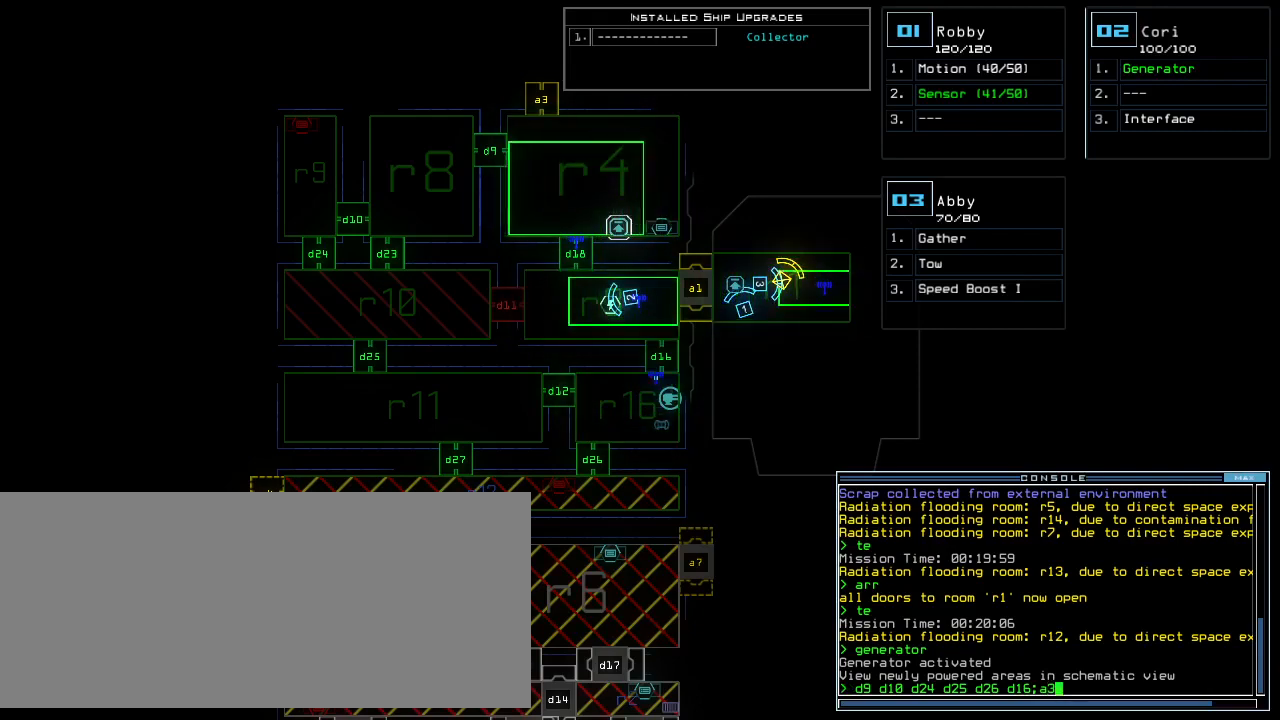
{"keys": [], "events": []}
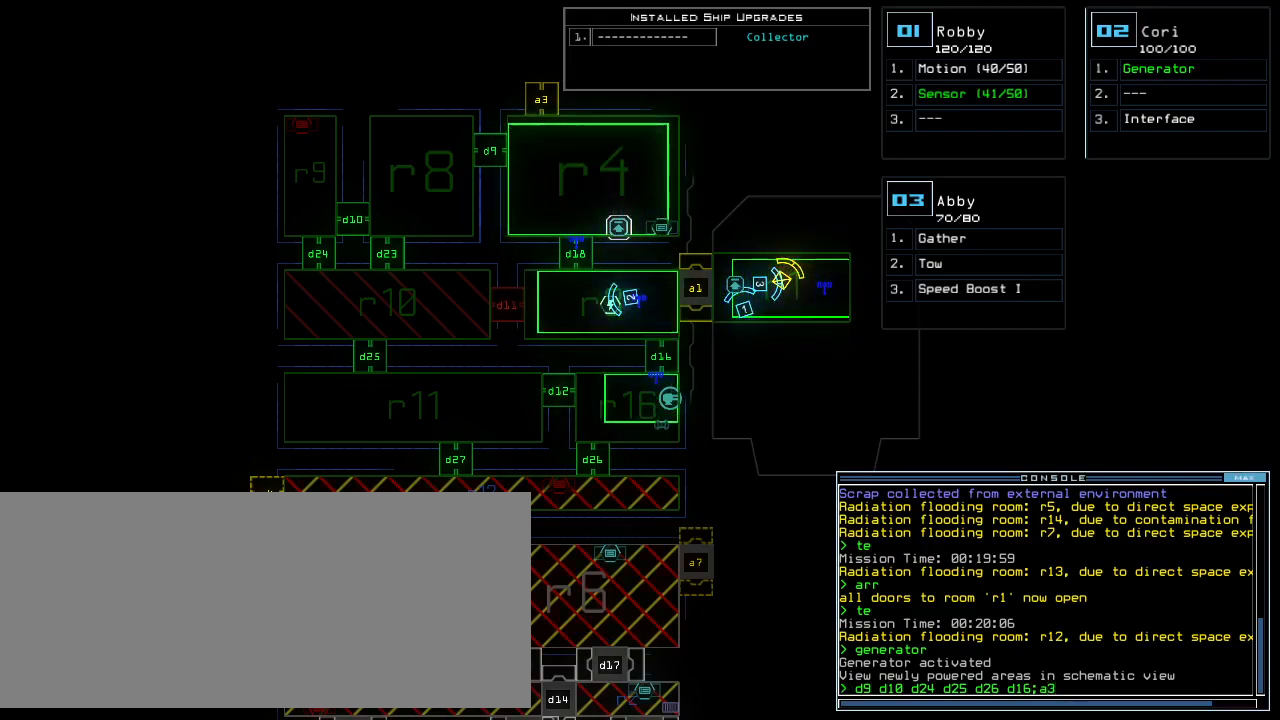
{"keys": [], "events": []}
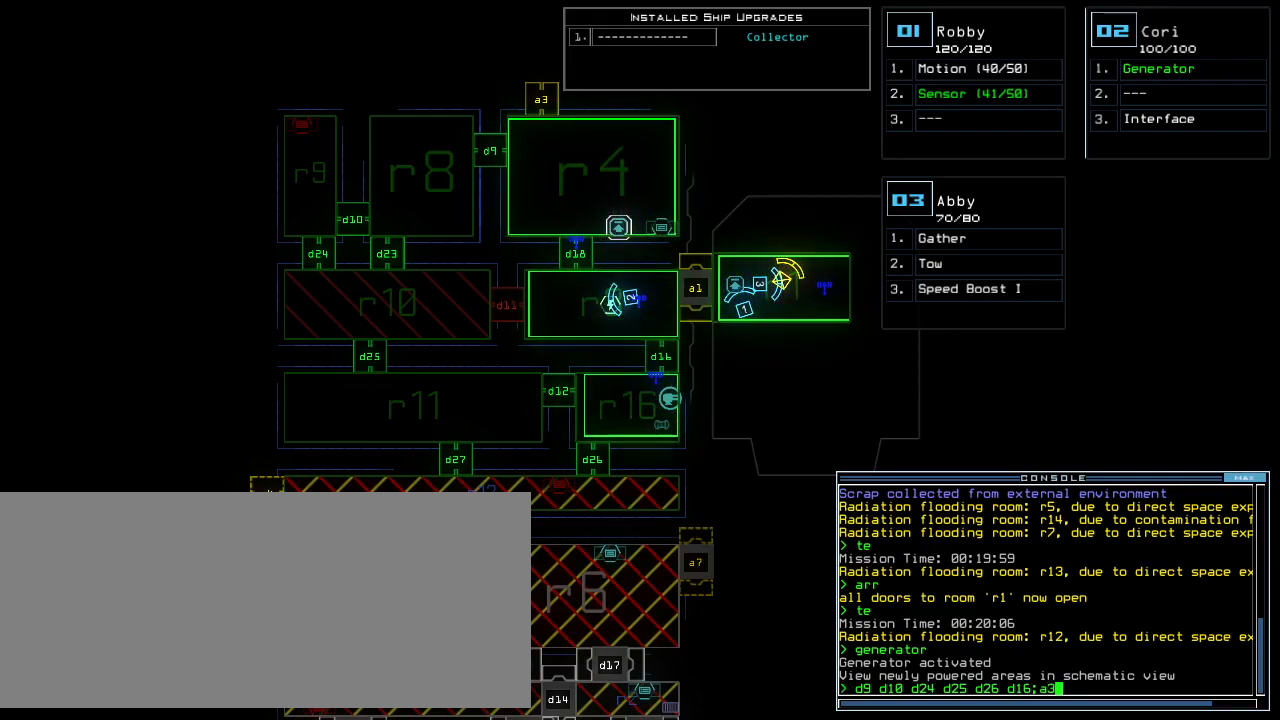
{"keys": [], "events": []}
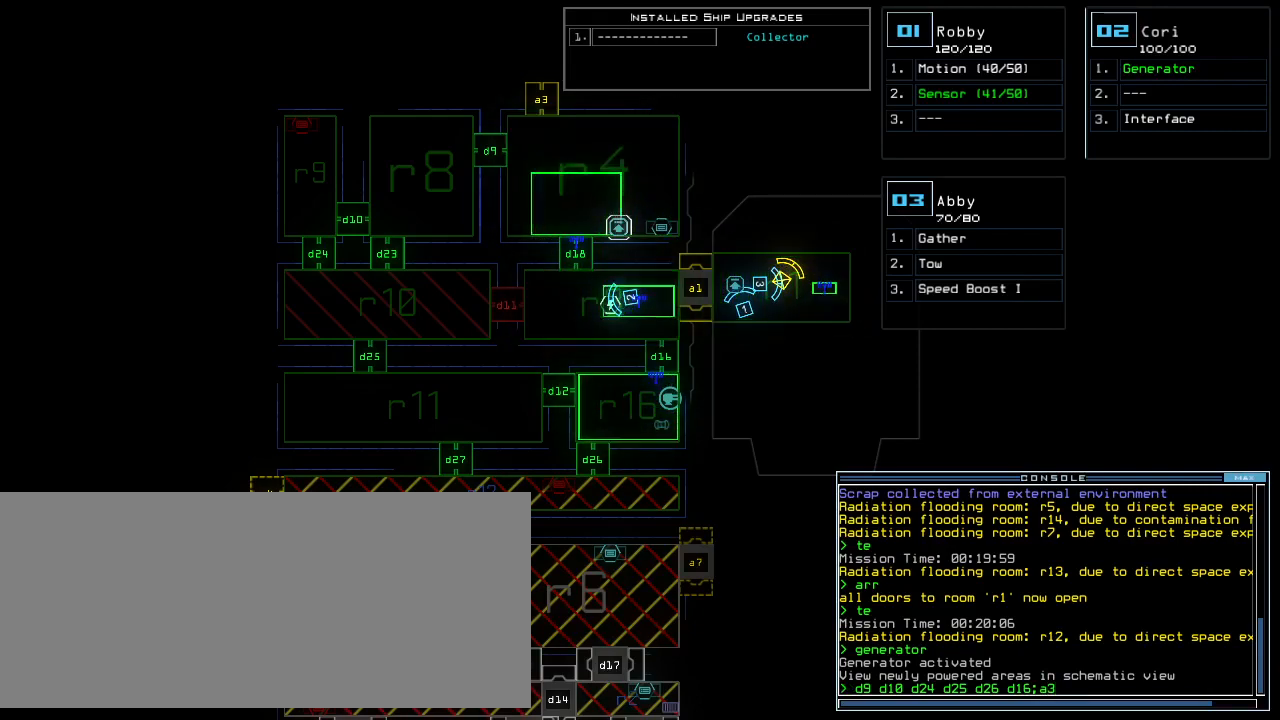
{"keys": [], "events": []}
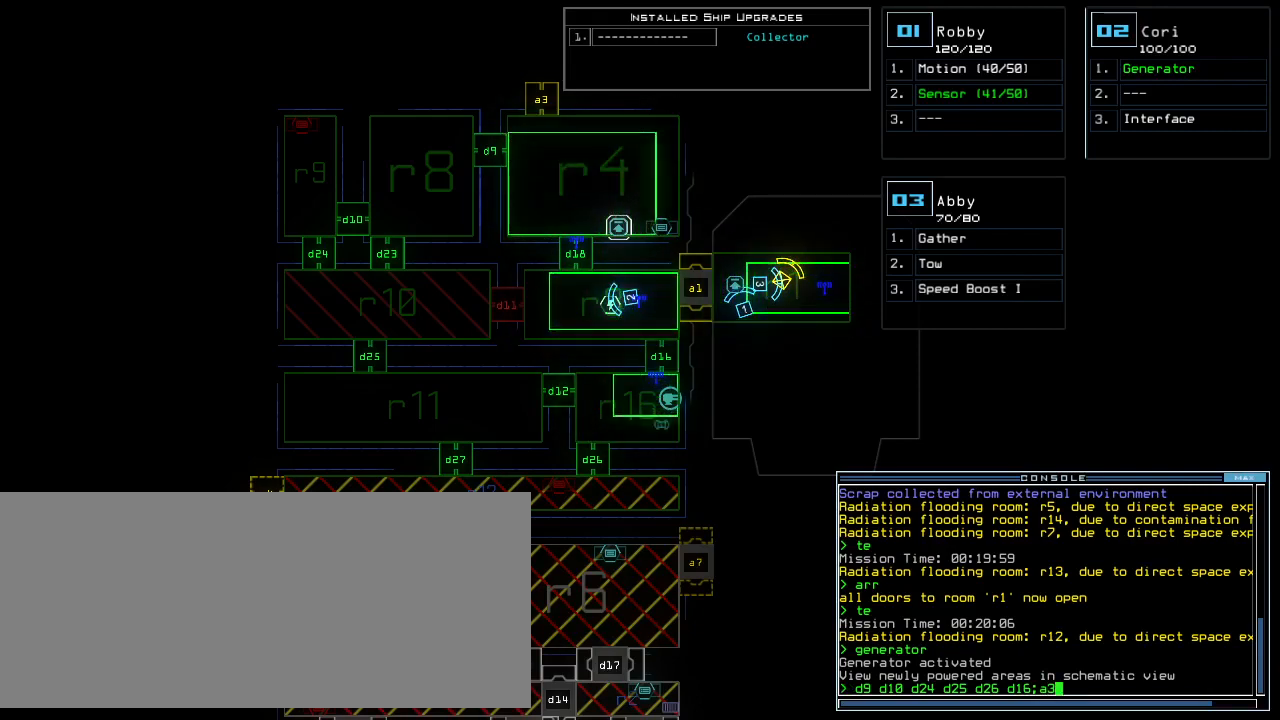
{"keys": [], "events": []}
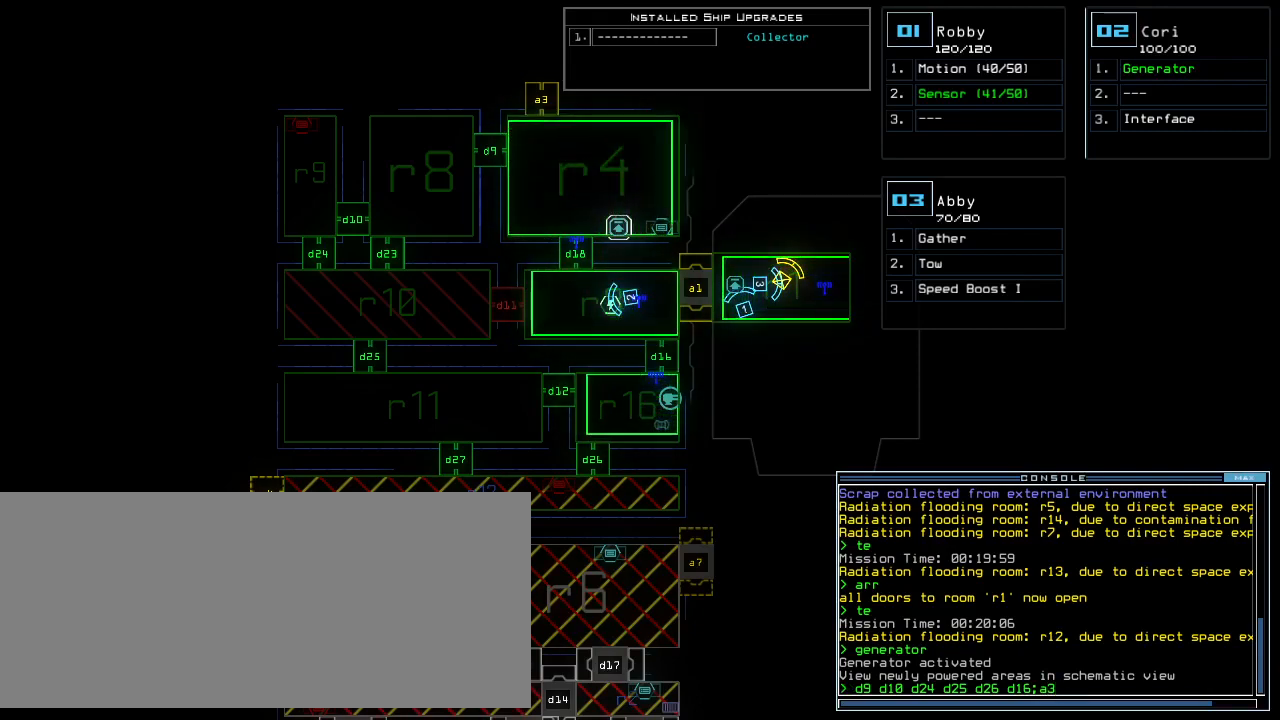
{"keys": [], "events": []}
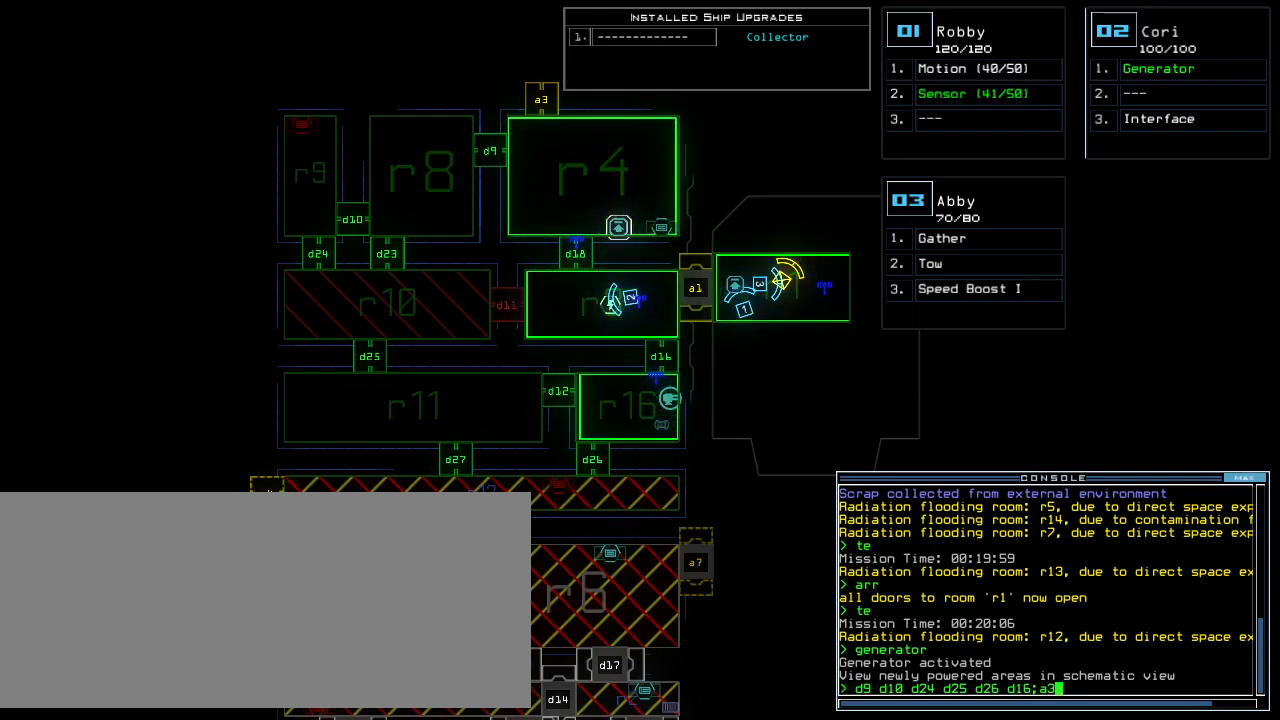
{"keys": [], "events": [[300, "return", "down"], [360, "return", "up"]]}
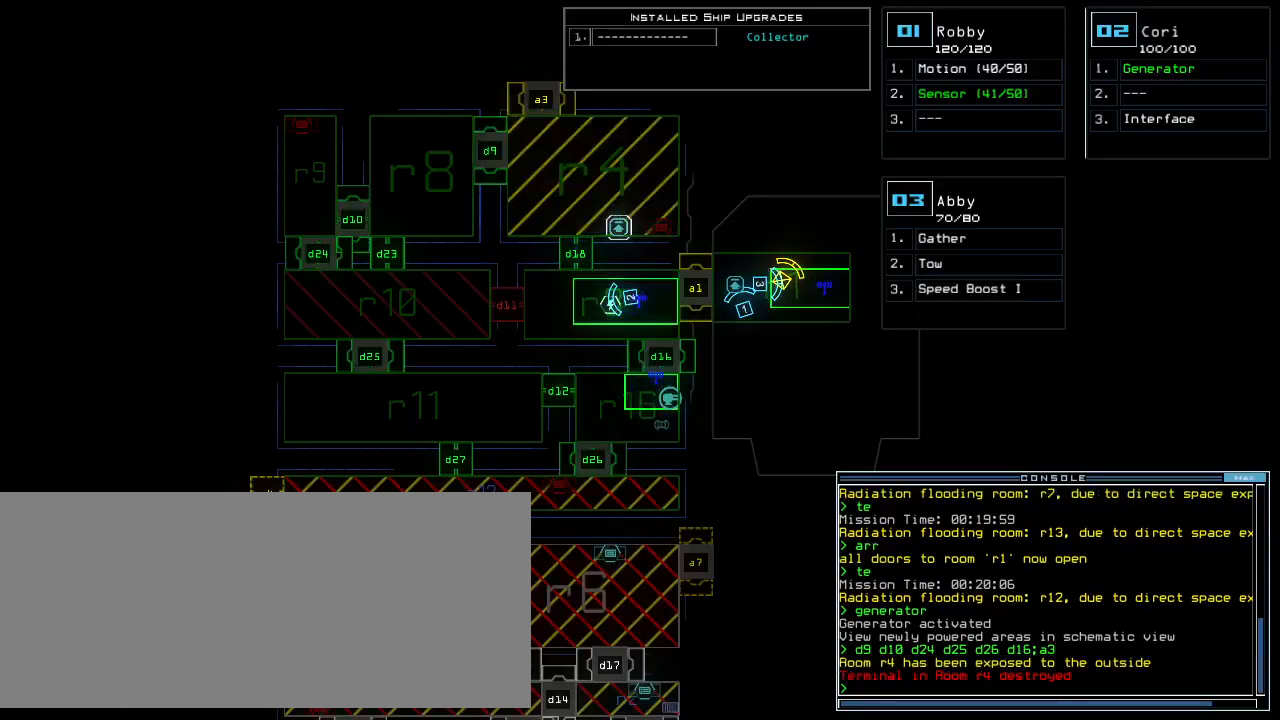
{"keys": ["down"], "events": [[240, "2", "down"], [260, "down", "down"], [300, "2", "up"]]}
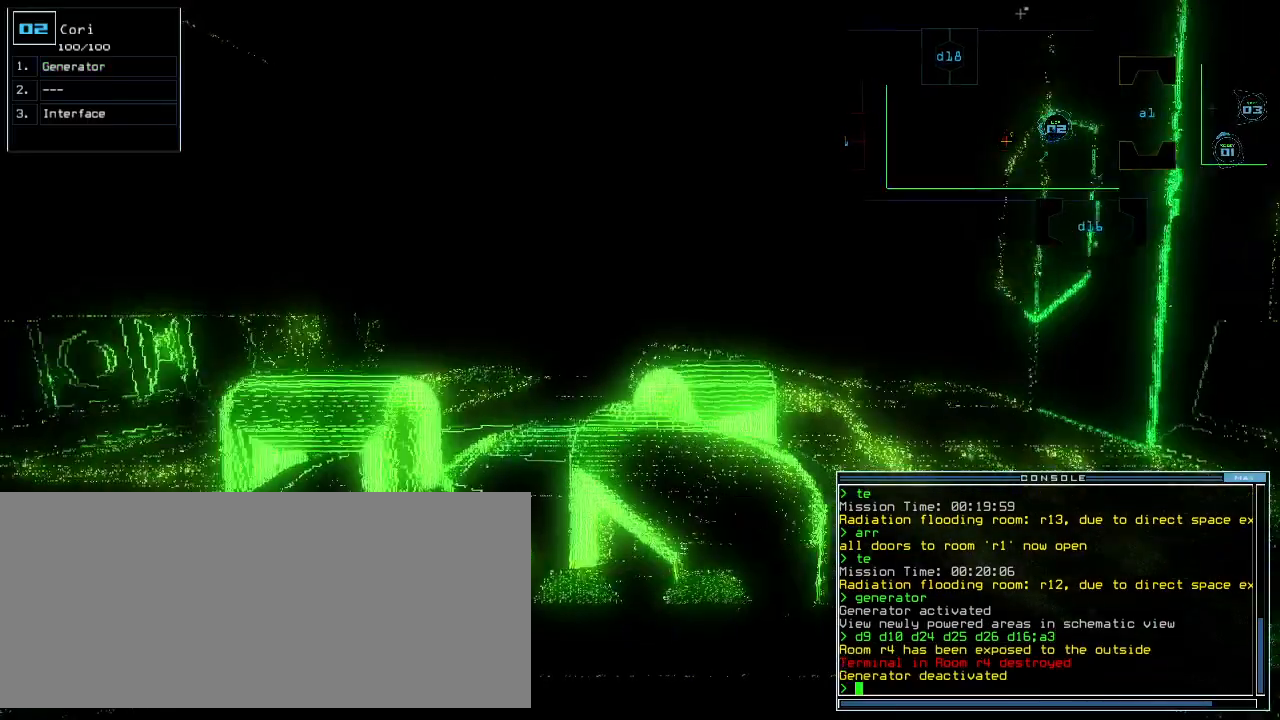
{"keys": ["down"], "events": []}
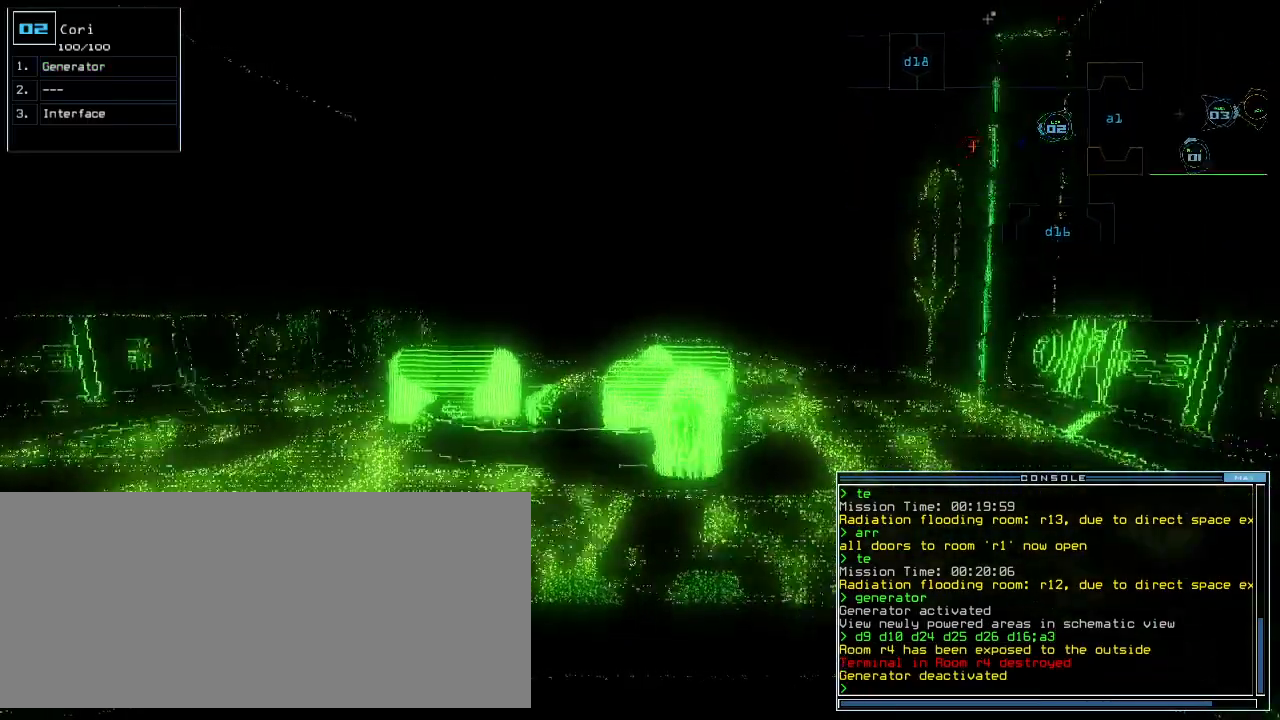
{"keys": ["down"], "events": [[340, "right", "down"], [380, "right", "up"]]}
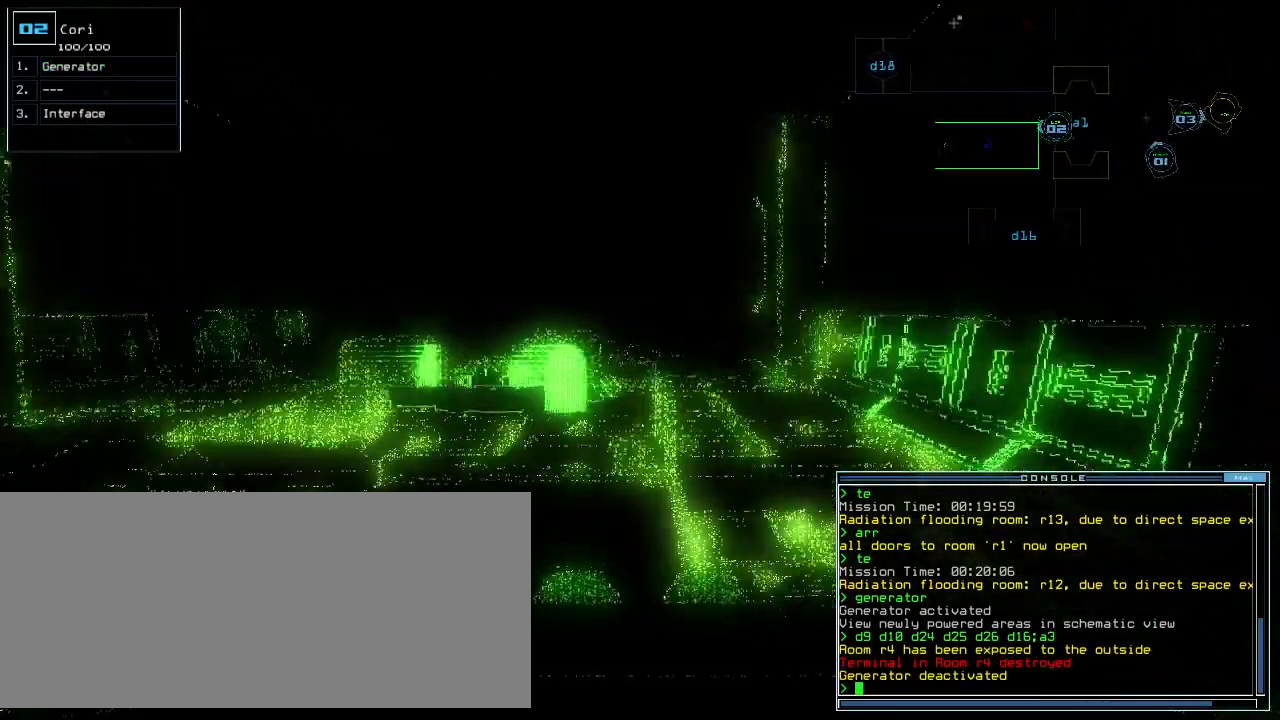
{"keys": ["down"], "events": []}
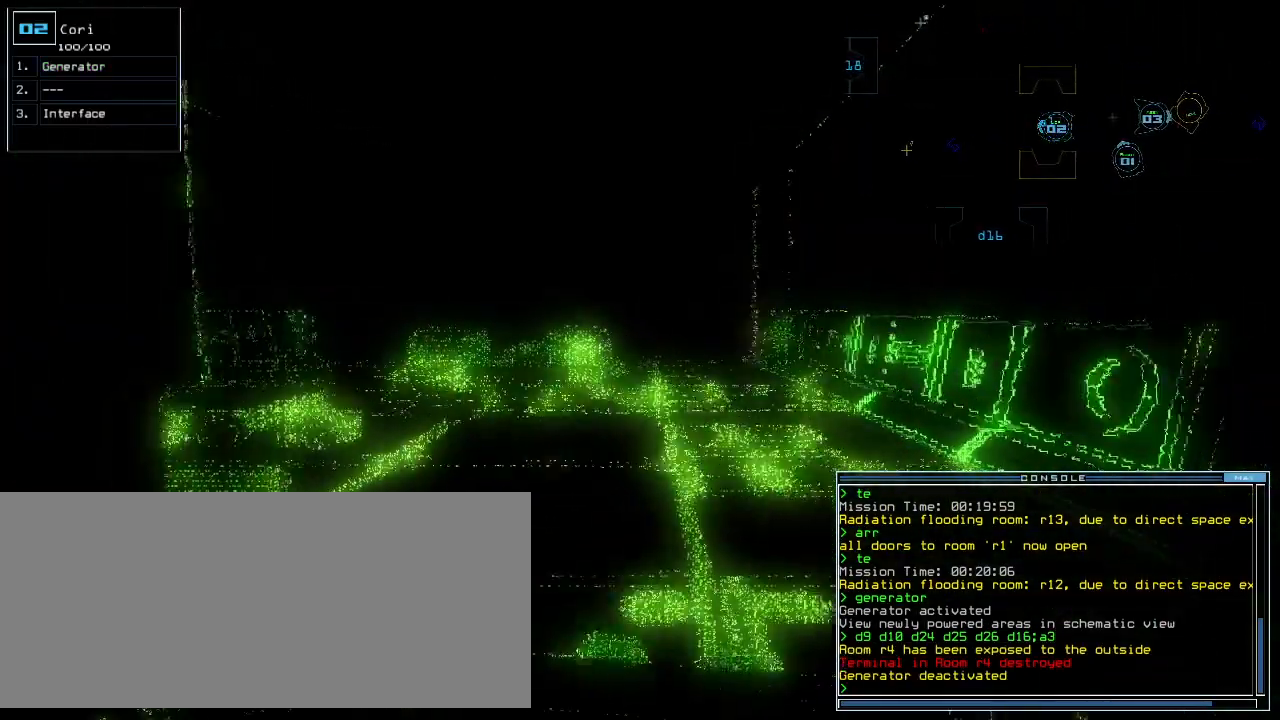
{"keys": ["down"], "events": [[320, "r", "down"], [380, "a", "down"], [420, "r", "up"], [500, "a", "up"]]}
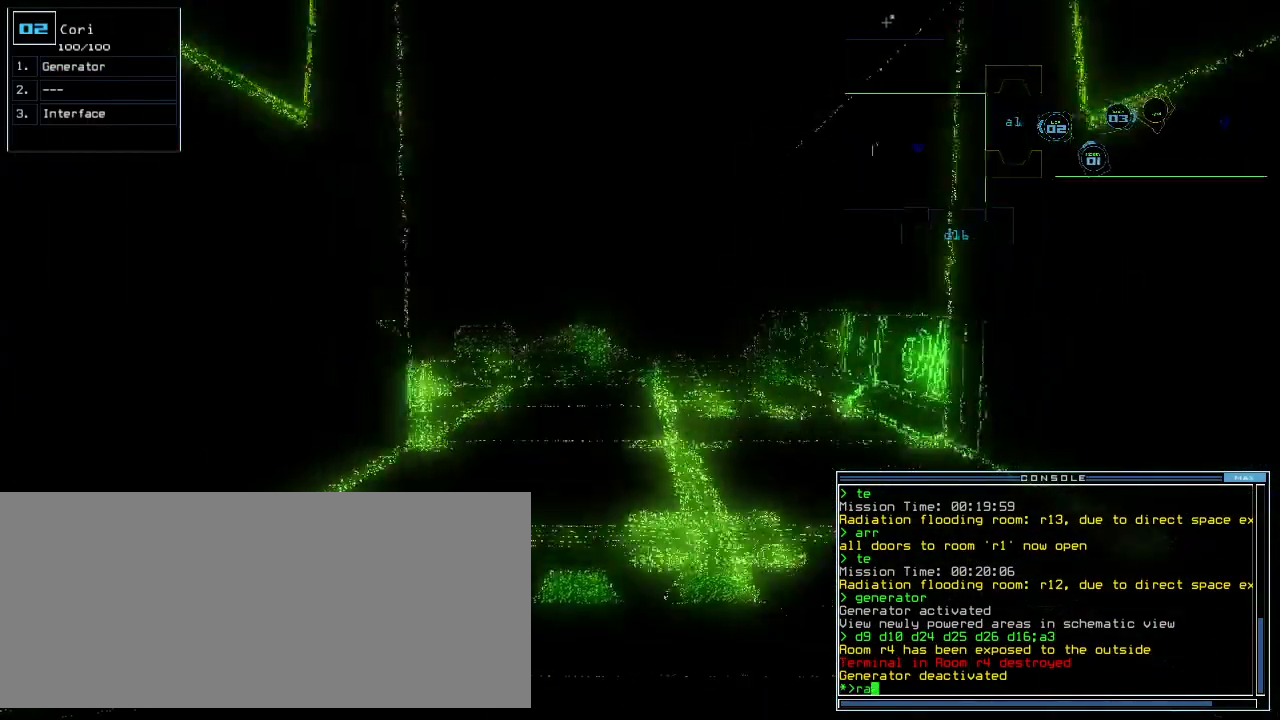
{"keys": [], "events": [[140, "return", "down"], [220, "down", "up"], [220, "return", "up"], [280, "space", "down"], [360, "space", "up"]]}